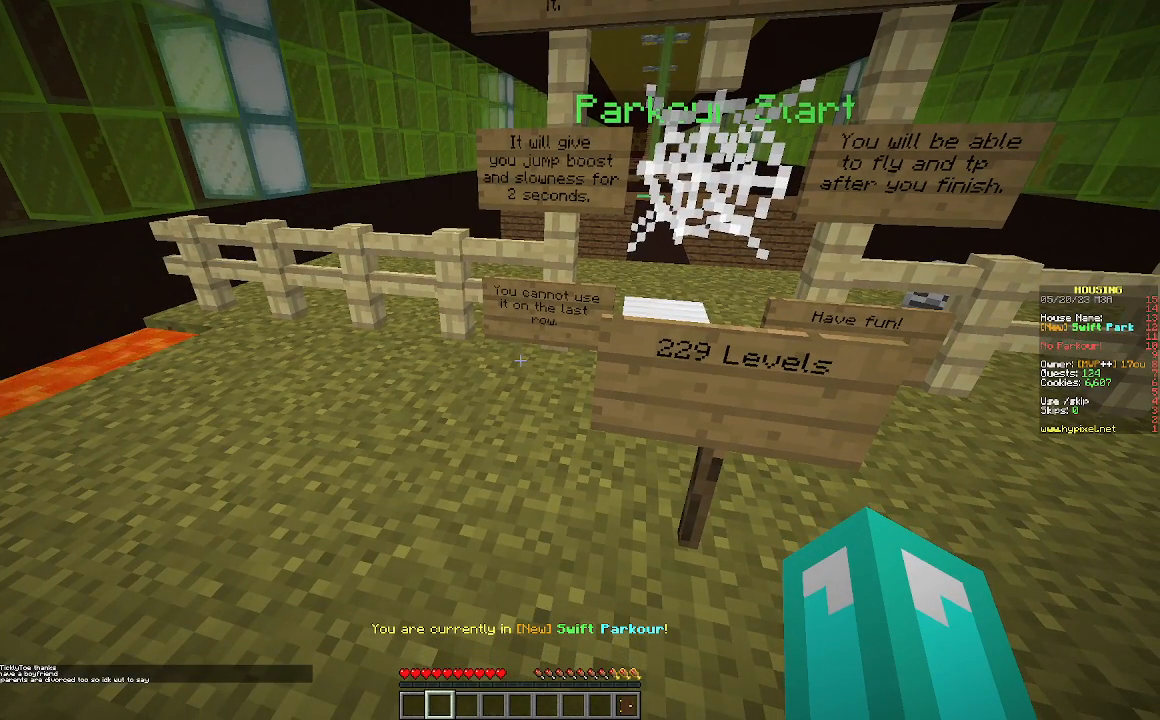
Gameplay with keyboard and mouse; each line is a JSON object with the keys and mouse buttons held at the frame after it. "events" lists presses ("down") and releases ("up") of "a", "d", "s", "w", "mouse_left" and "mouse_right" between this image and that frame as [ms after this image, input, new state], when the widget could be followed in between. "mouse_left", "mouse_right" = the "left", "right" buttons of the "mouse" list. No other keys are recorded. Fast repeated clicks can show as one long hold. Mouse movement is not recorded.
{"keys": ["d"], "mouse": [], "events": [[367, "d", "down"]]}
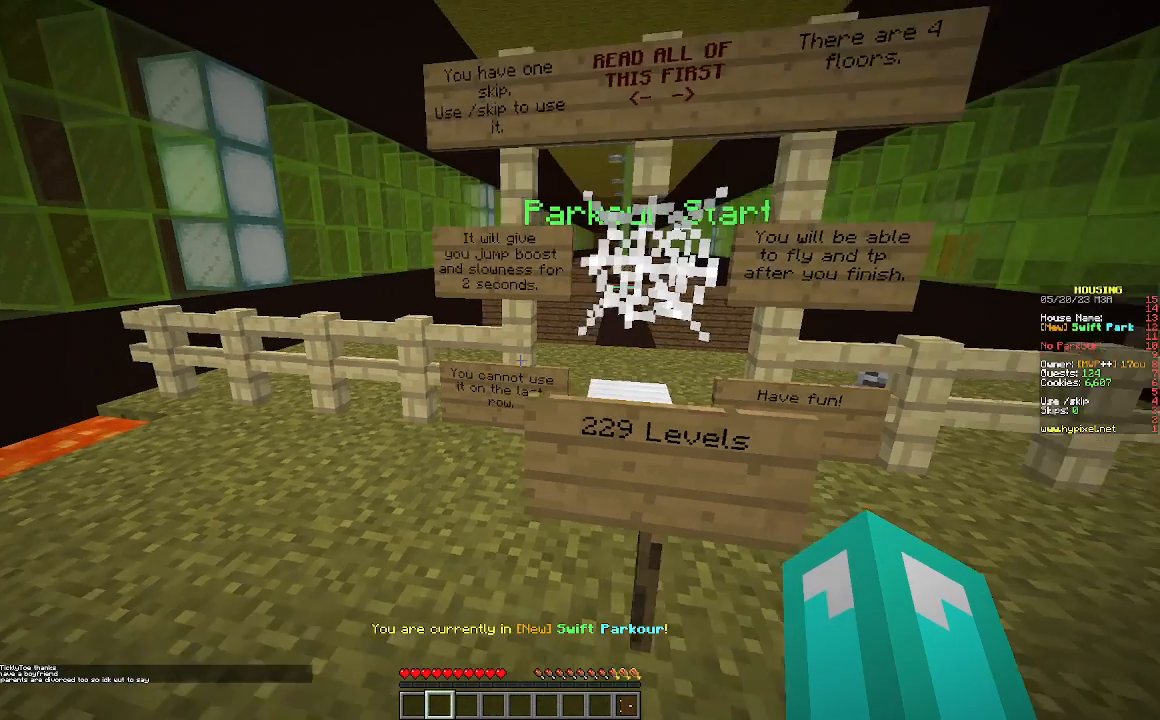
{"keys": [], "mouse": [], "events": [[33, "d", "up"]]}
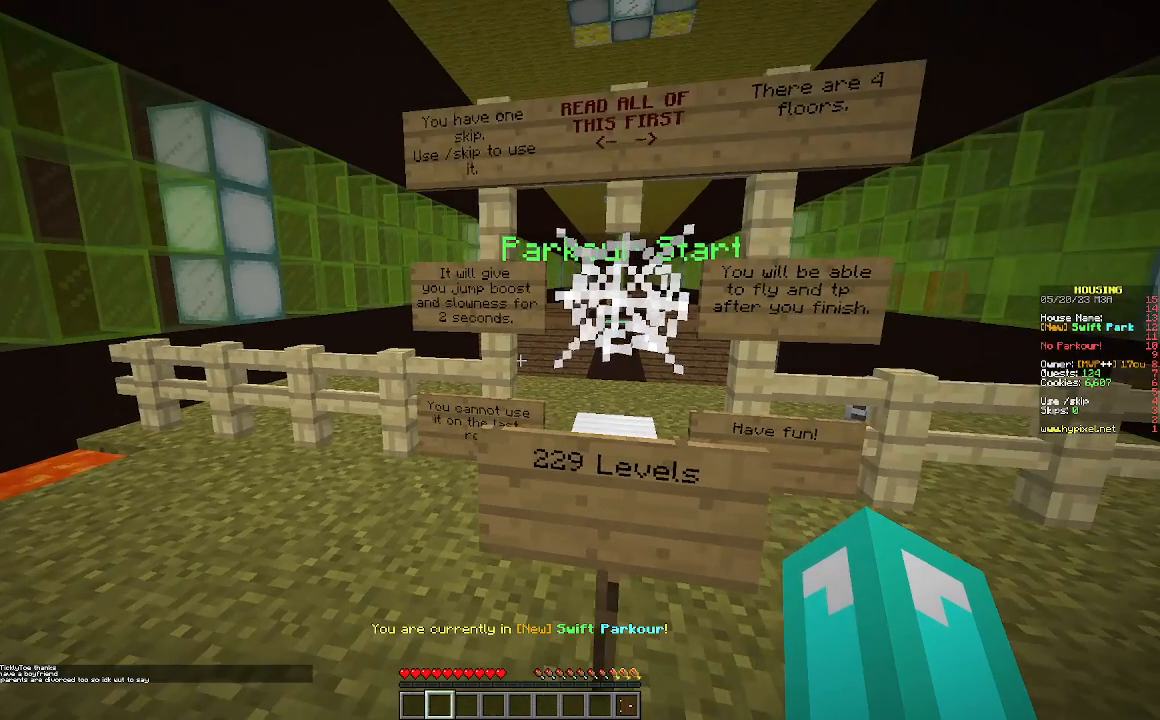
{"keys": [], "mouse": [], "events": []}
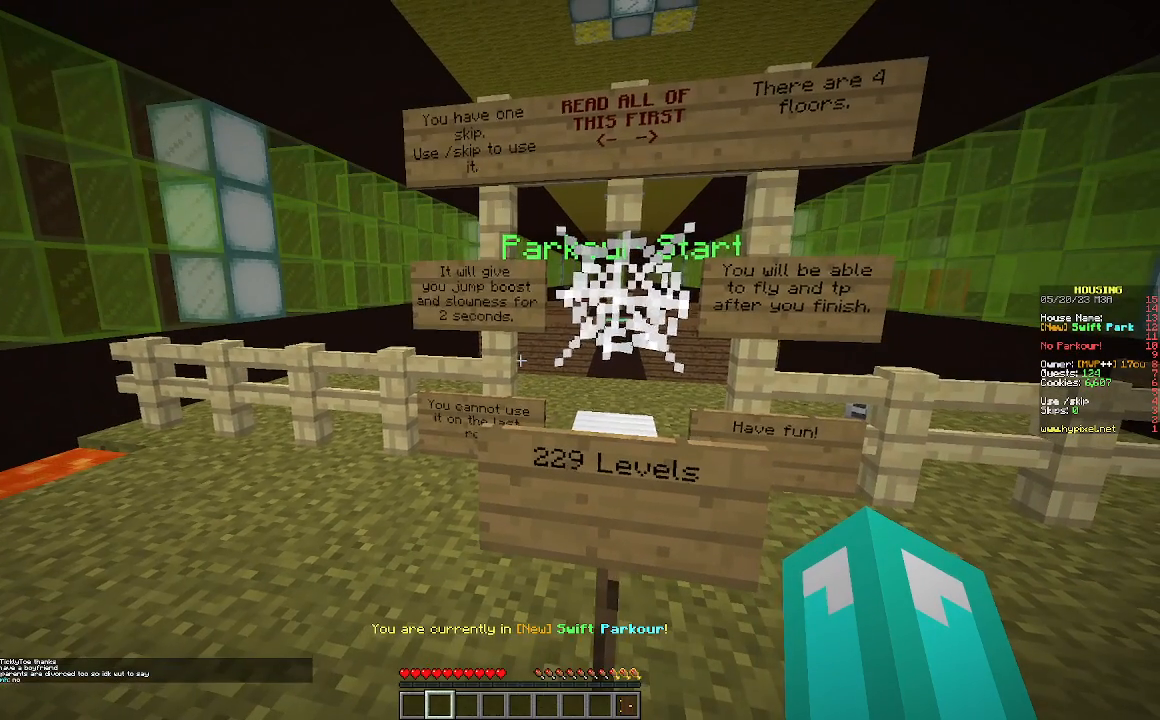
{"keys": [], "mouse": [], "events": []}
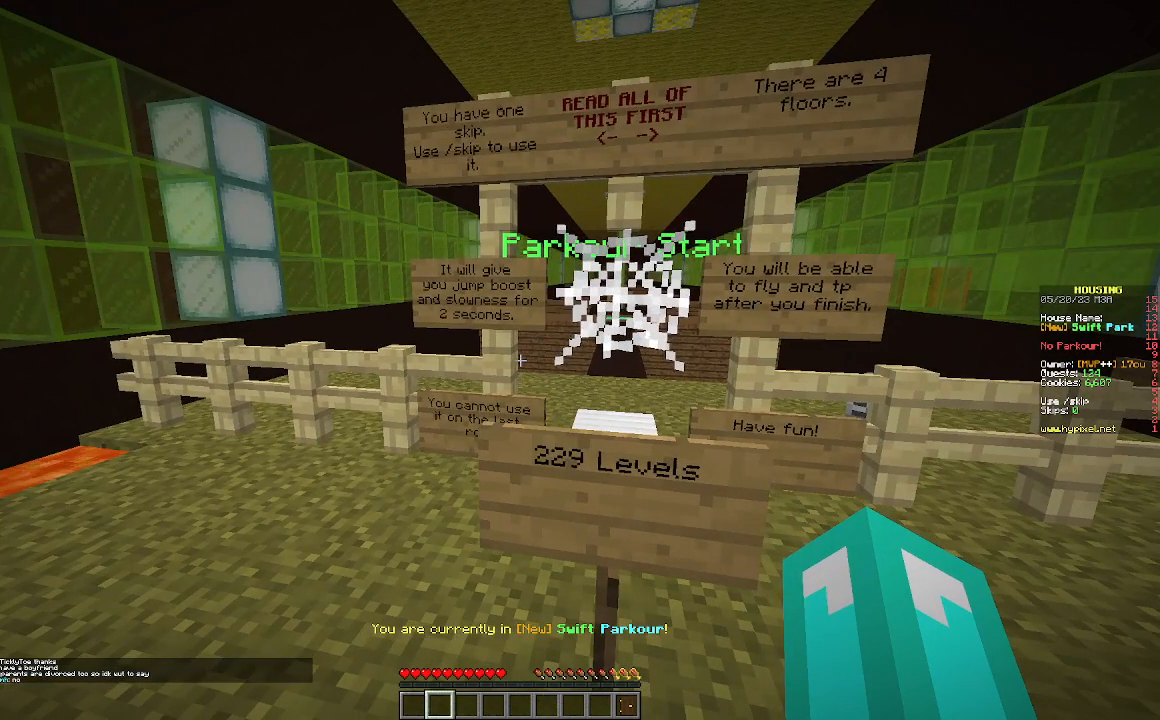
{"keys": [], "mouse": [], "events": []}
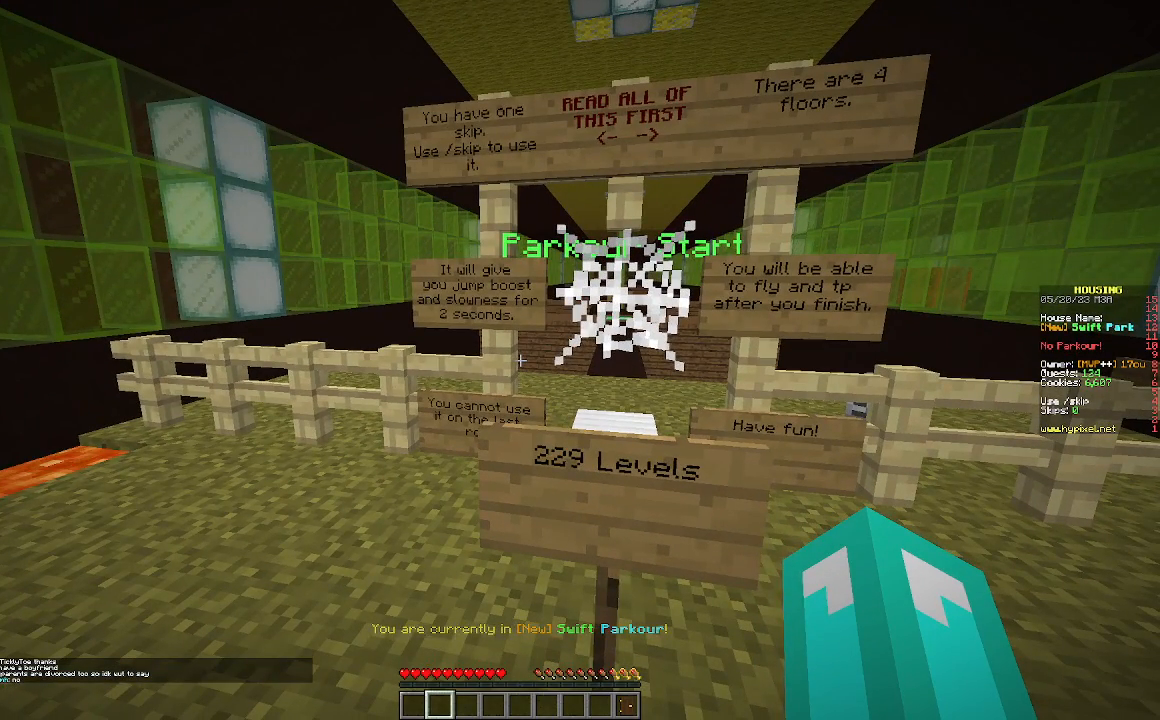
{"keys": [], "mouse": [], "events": []}
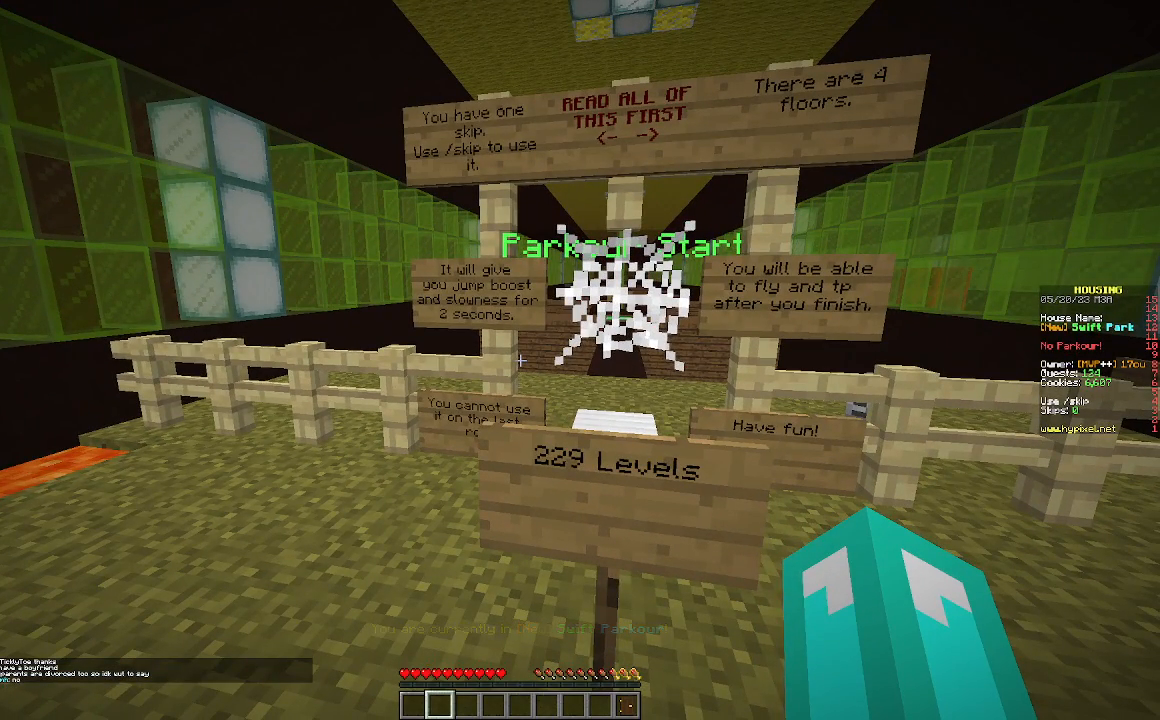
{"keys": [], "mouse": [], "events": []}
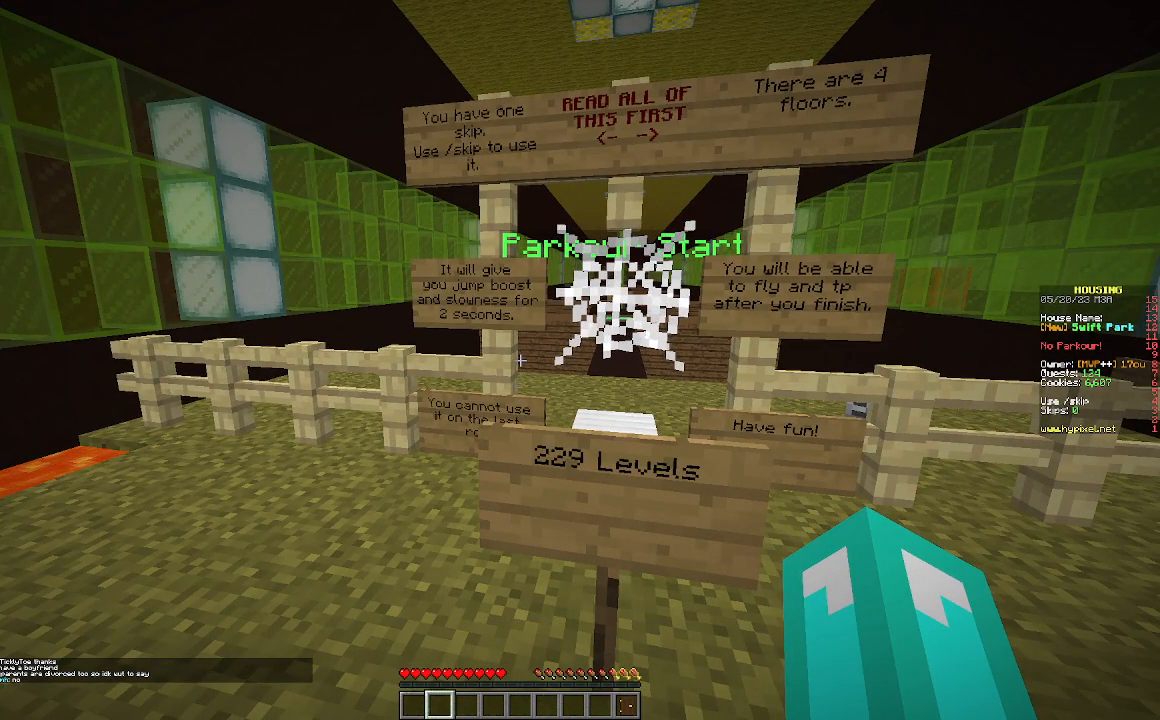
{"keys": [], "mouse": [], "events": []}
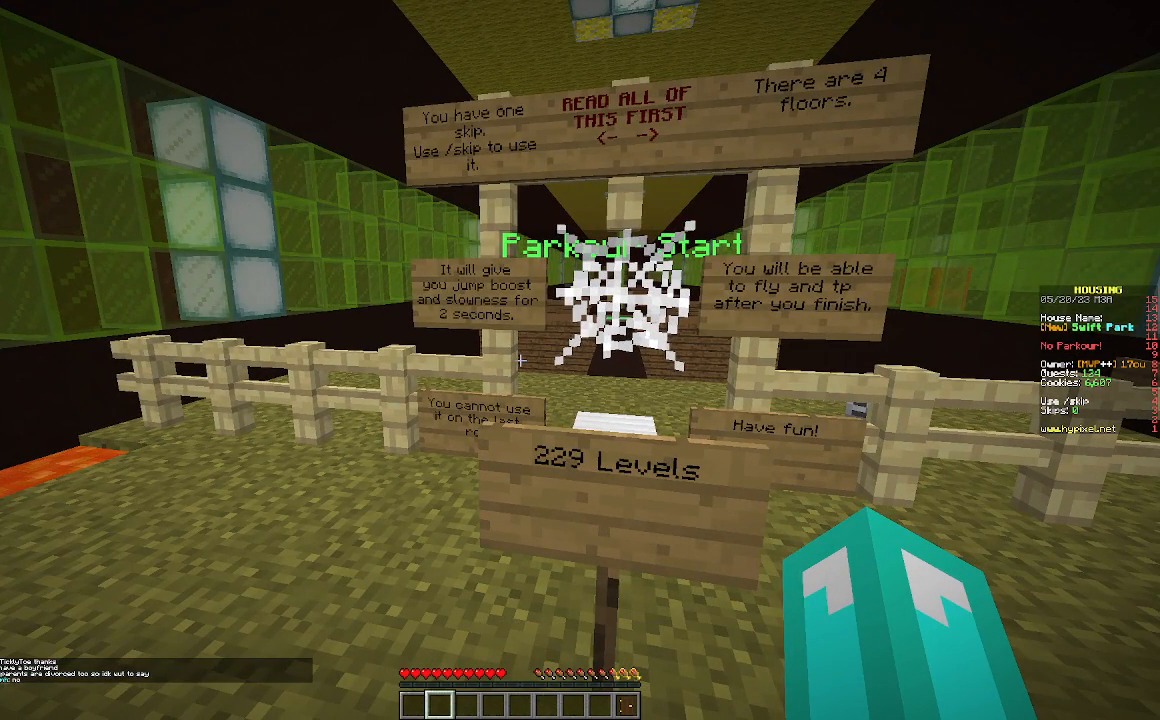
{"keys": [], "mouse": [], "events": [[133, "d", "down"], [267, "d", "up"]]}
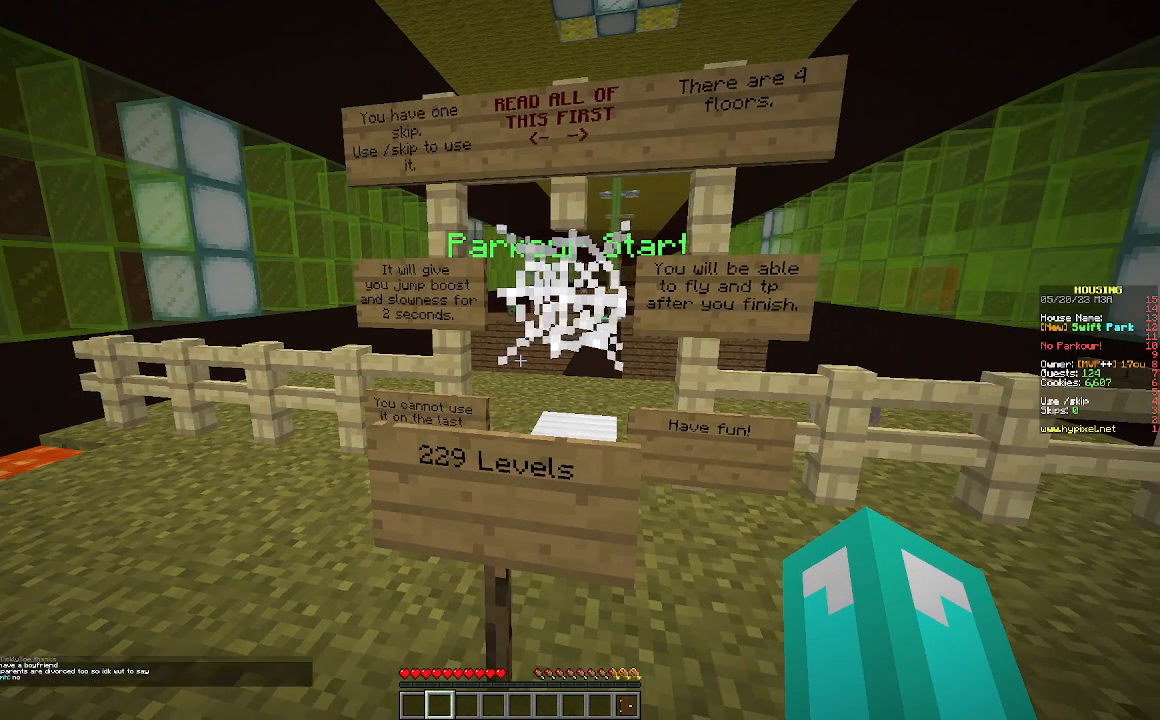
{"keys": [], "mouse": [], "events": []}
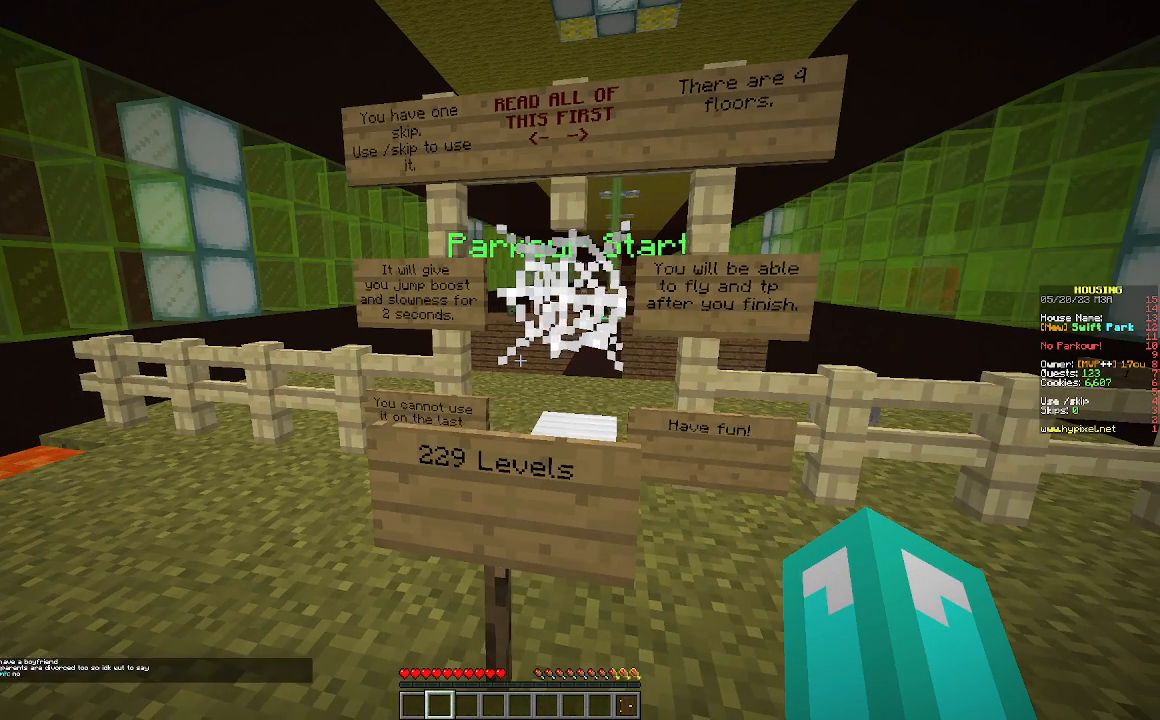
{"keys": [], "mouse": [], "events": []}
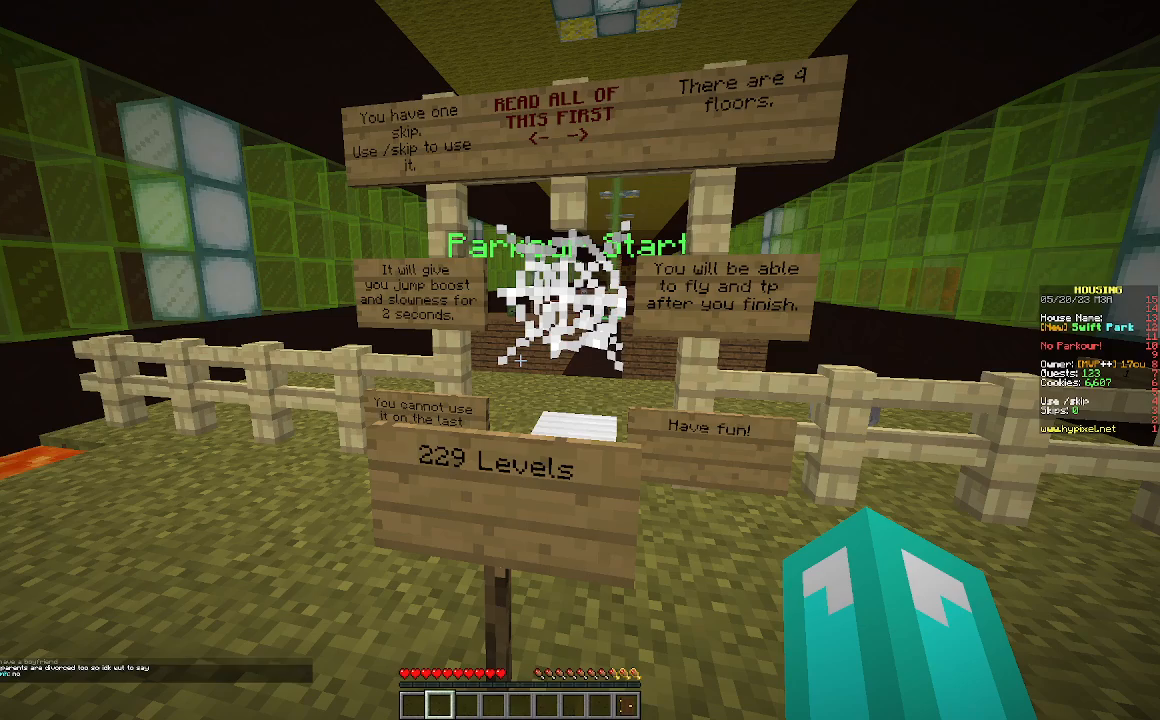
{"keys": [], "mouse": [], "events": []}
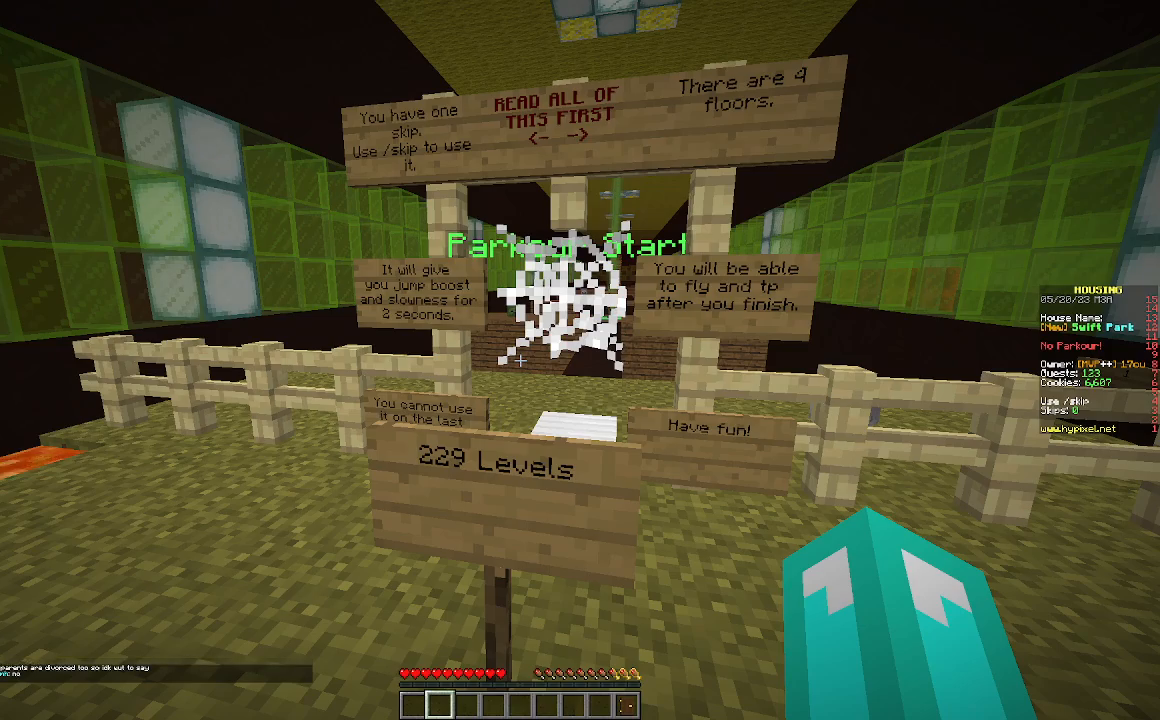
{"keys": [], "mouse": [], "events": []}
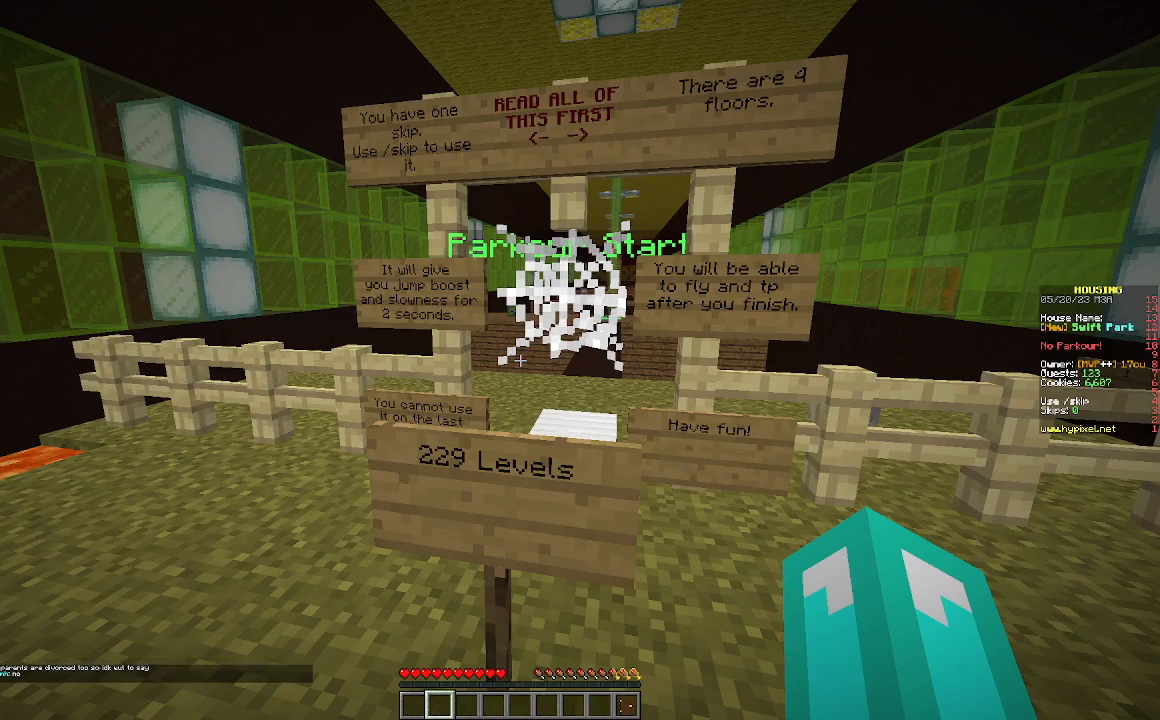
{"keys": ["w"], "mouse": [], "events": [[333, "d", "down"], [367, "w", "down"], [500, "d", "up"]]}
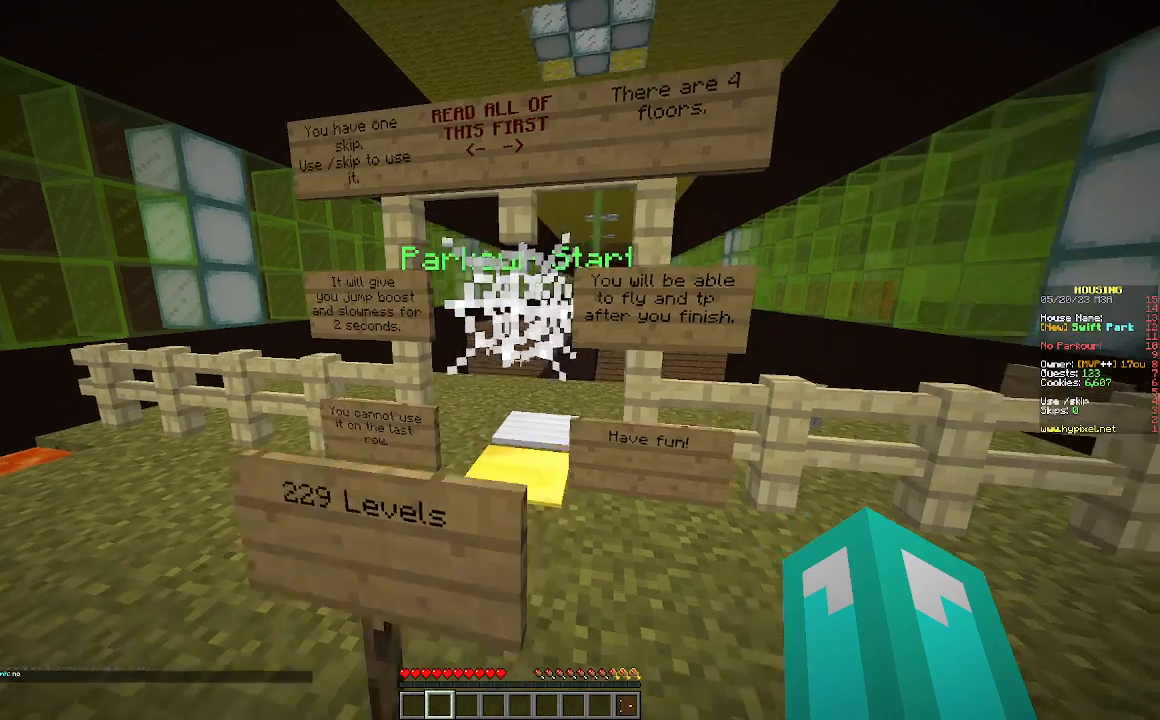
{"keys": ["a", "w"], "mouse": [], "events": [[433, "a", "down"]]}
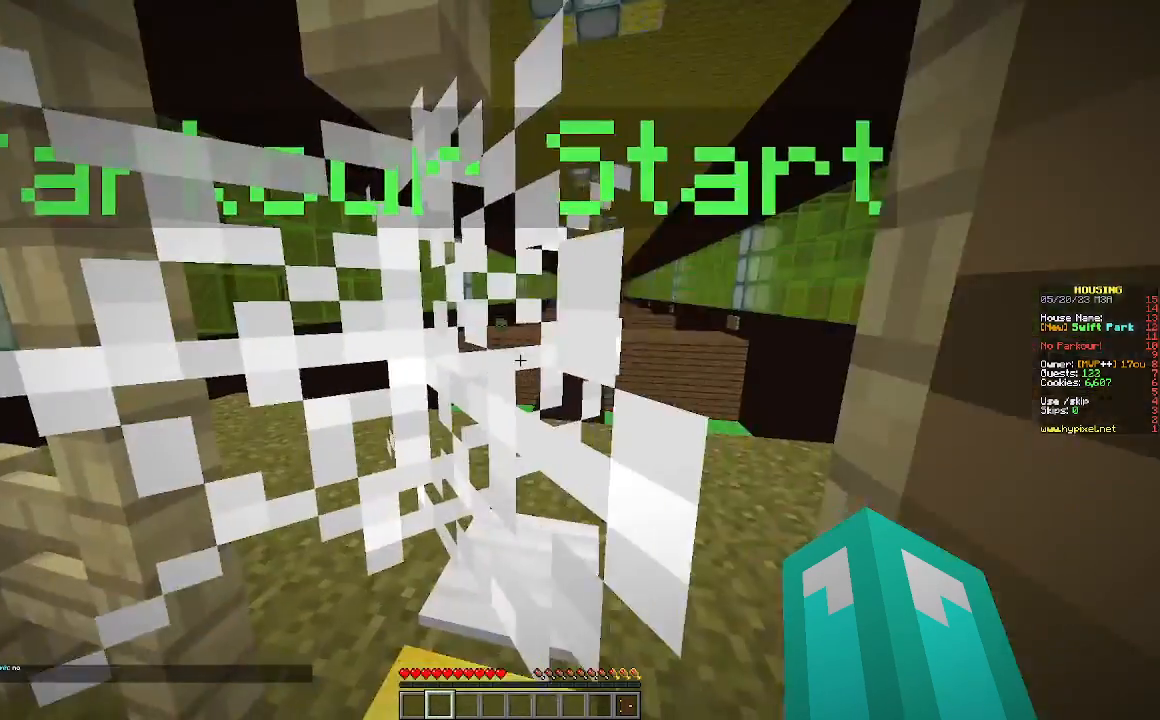
{"keys": ["w"], "mouse": [], "events": [[33, "a", "up"]]}
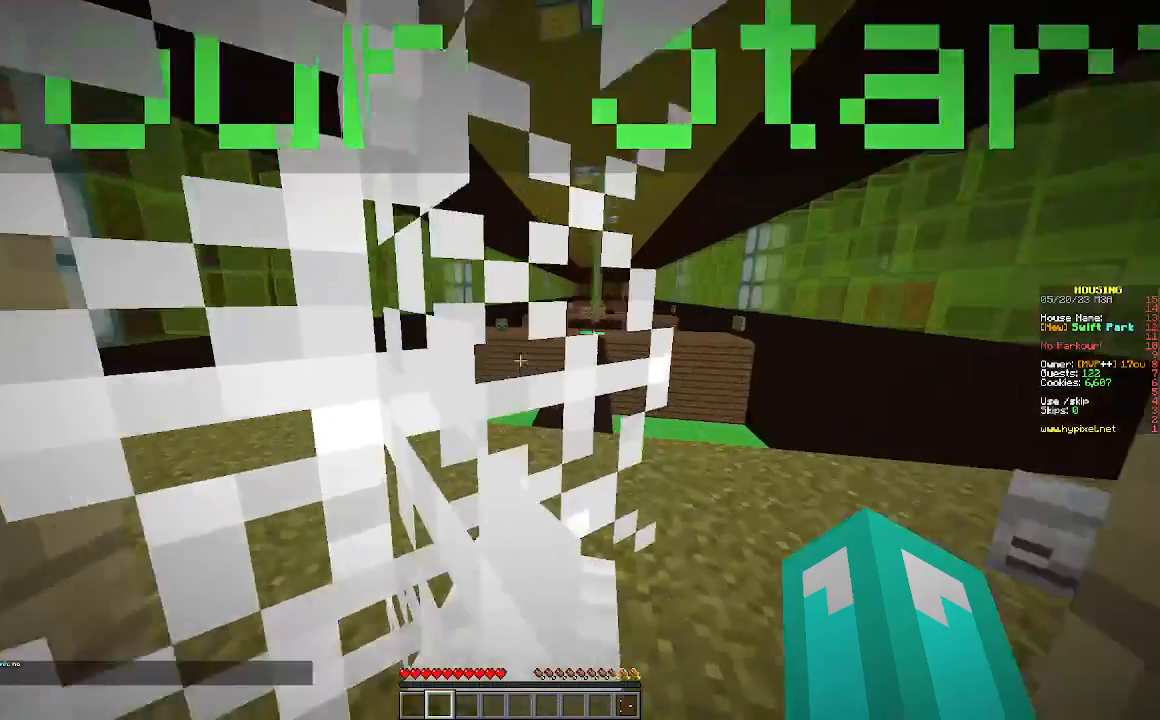
{"keys": ["w"], "mouse": [], "events": []}
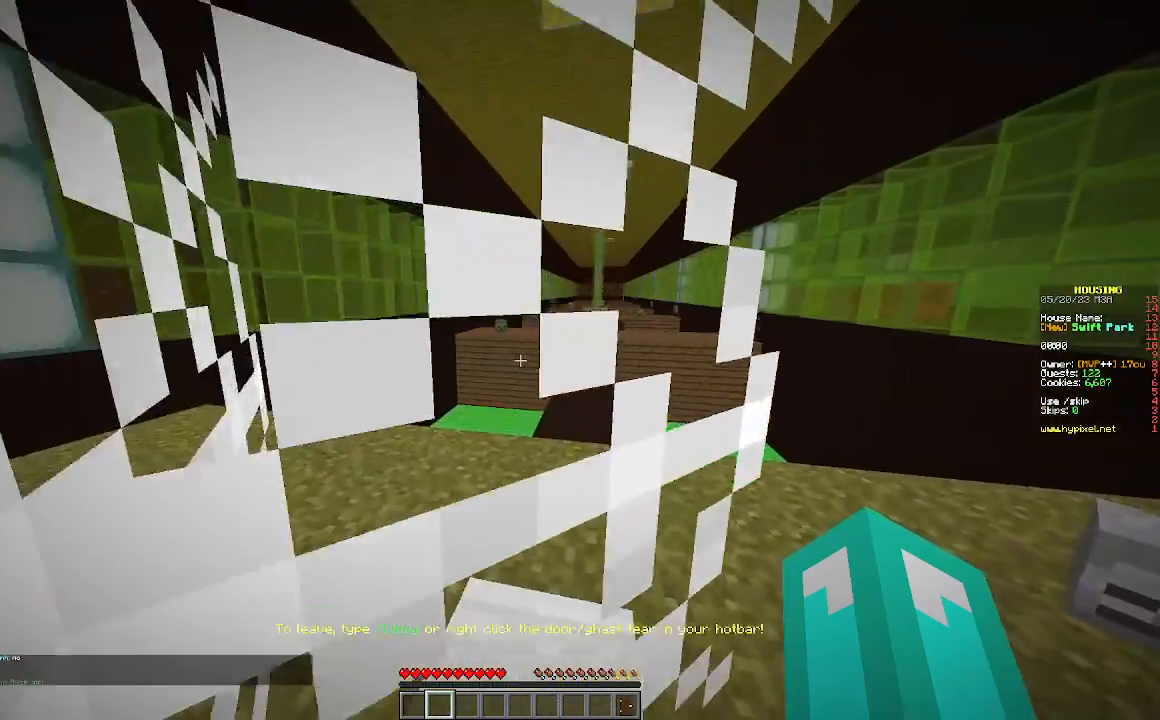
{"keys": ["w"], "mouse": [], "events": []}
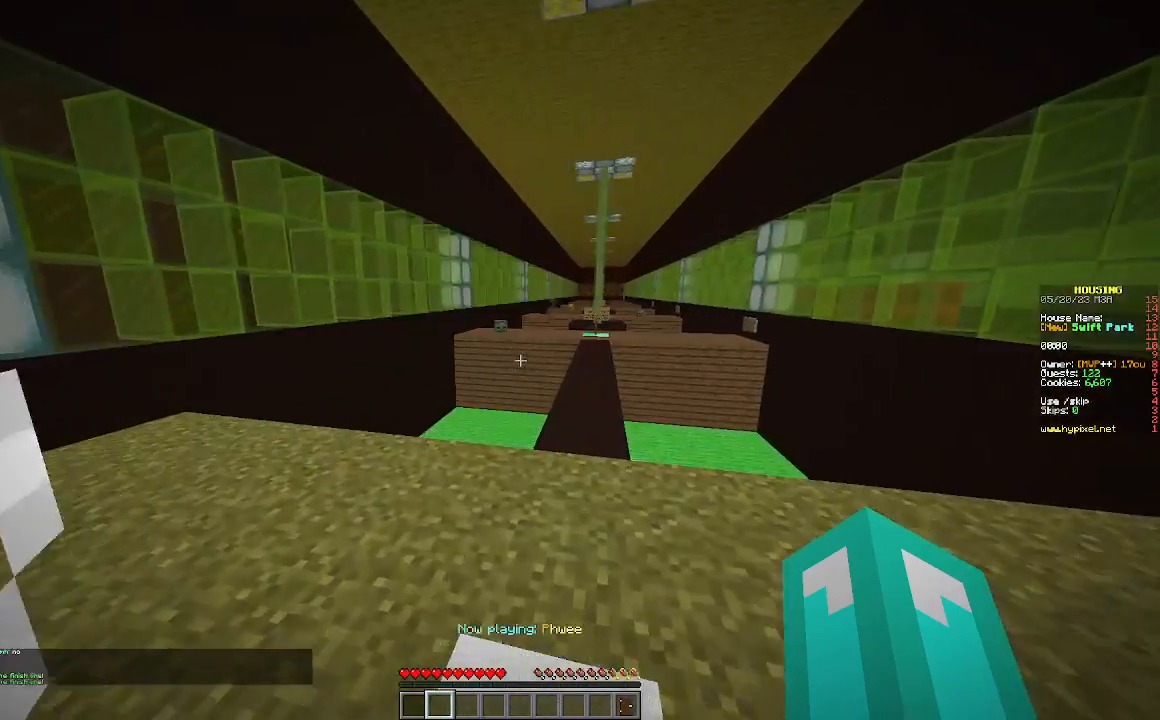
{"keys": ["w"], "mouse": [], "events": []}
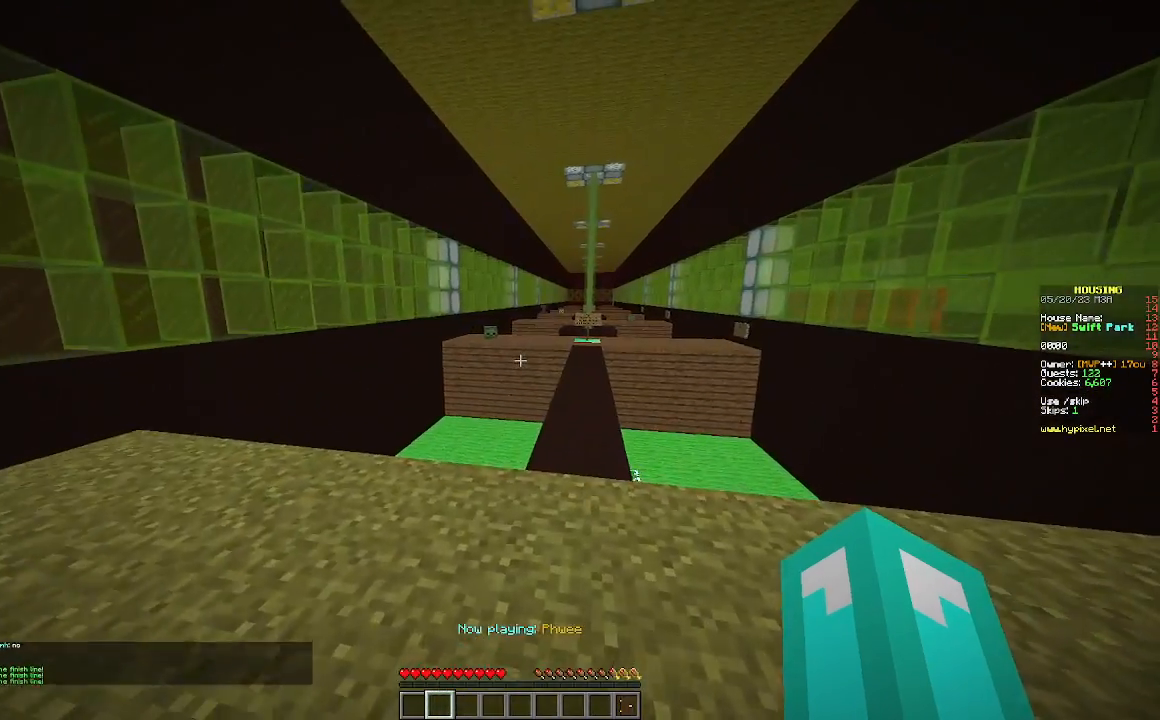
{"keys": ["w"], "mouse": [], "events": []}
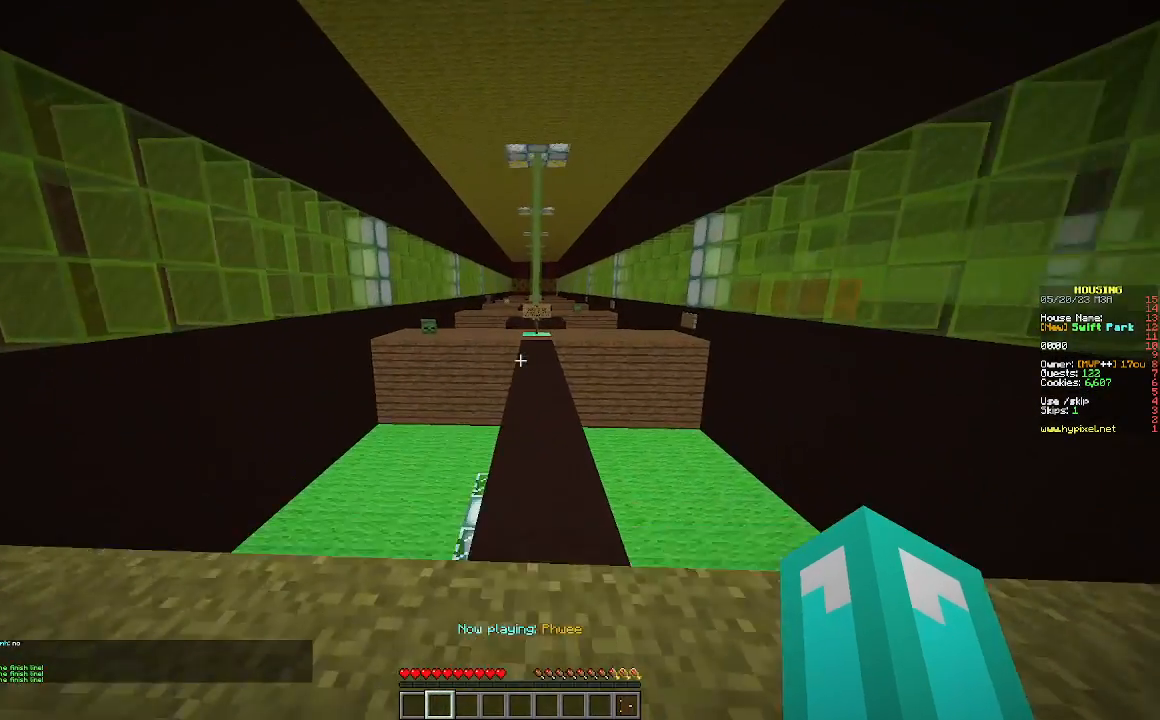
{"keys": ["w"], "mouse": [], "events": []}
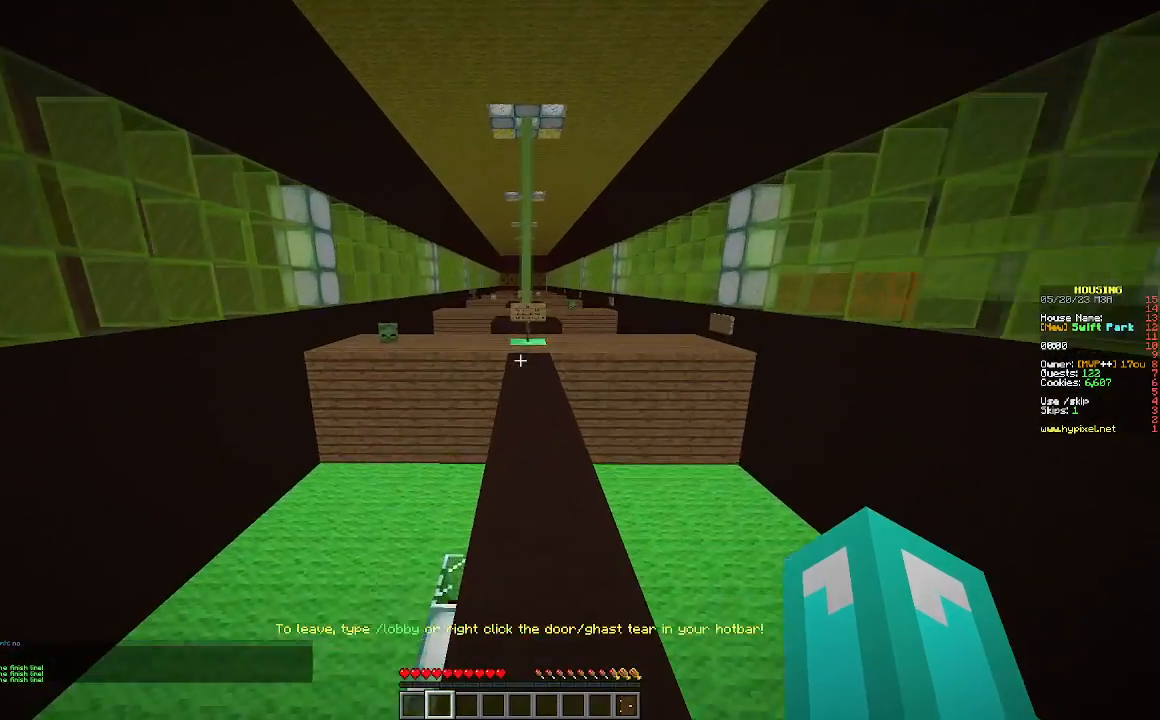
{"keys": ["w"], "mouse": [], "events": []}
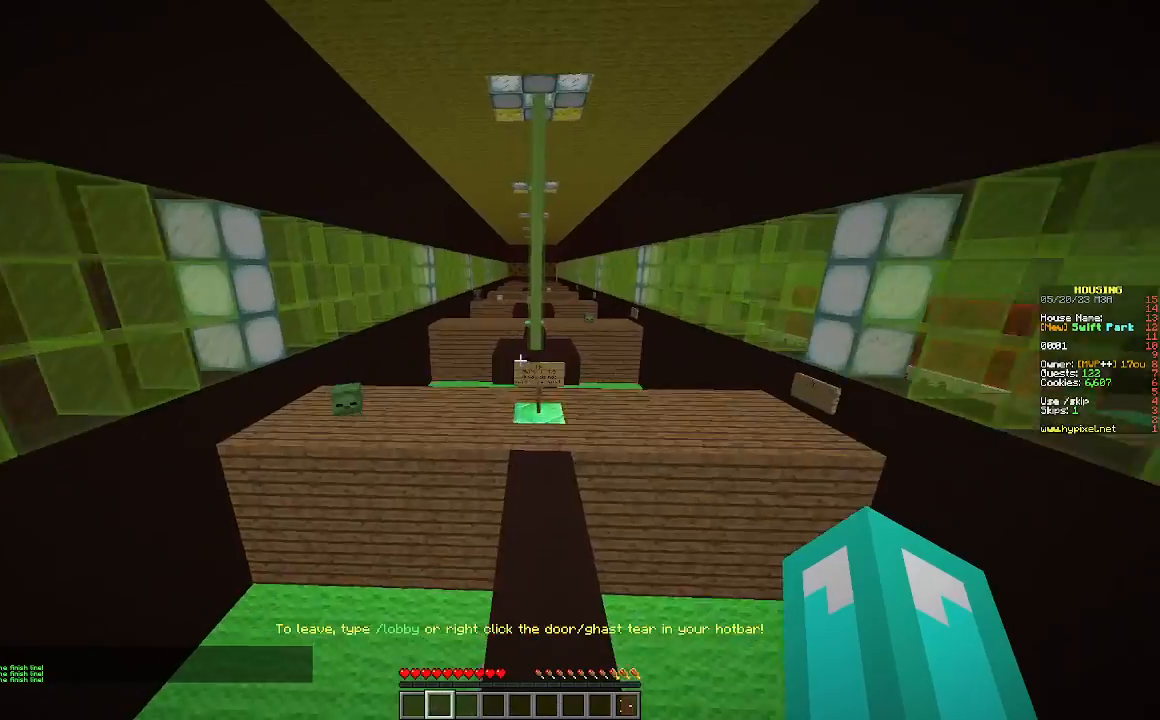
{"keys": ["w"], "mouse": [], "events": []}
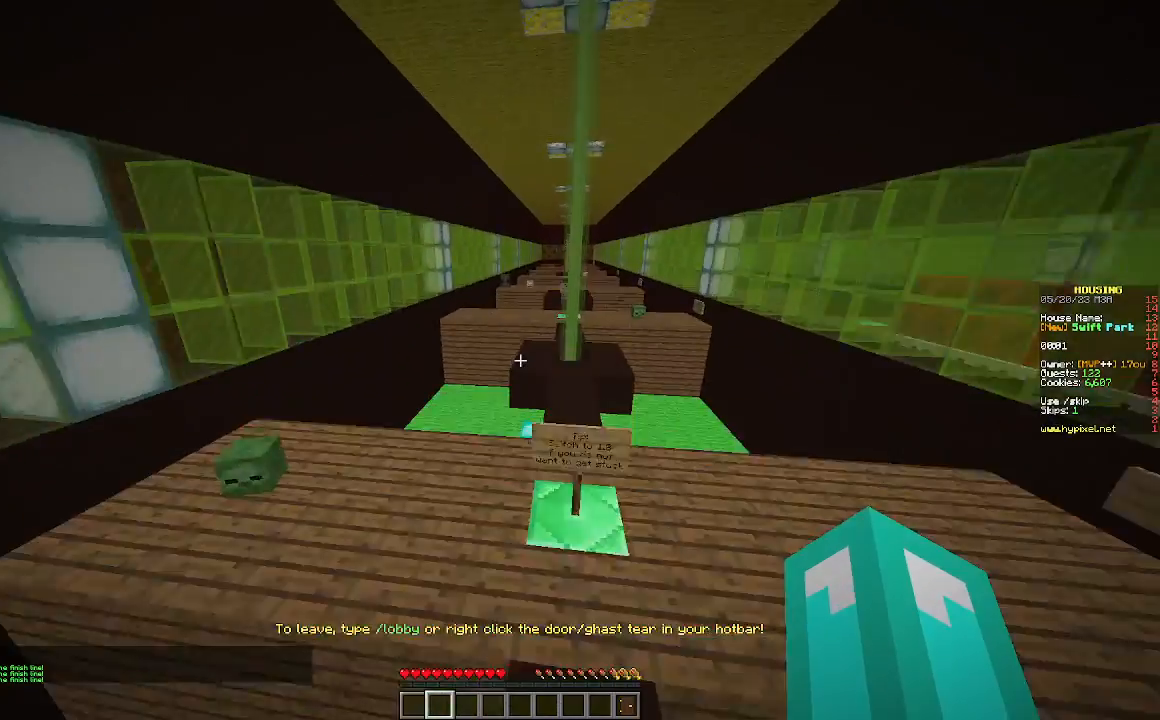
{"keys": ["w"], "mouse": [], "events": []}
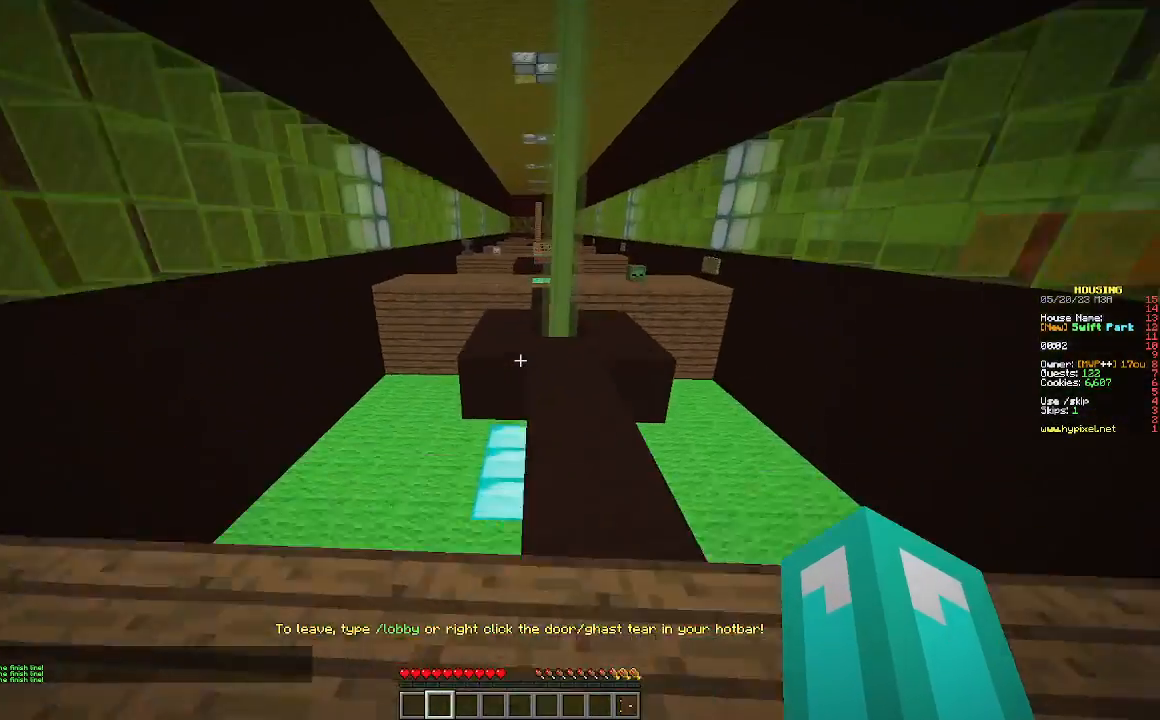
{"keys": ["w"], "mouse": [], "events": []}
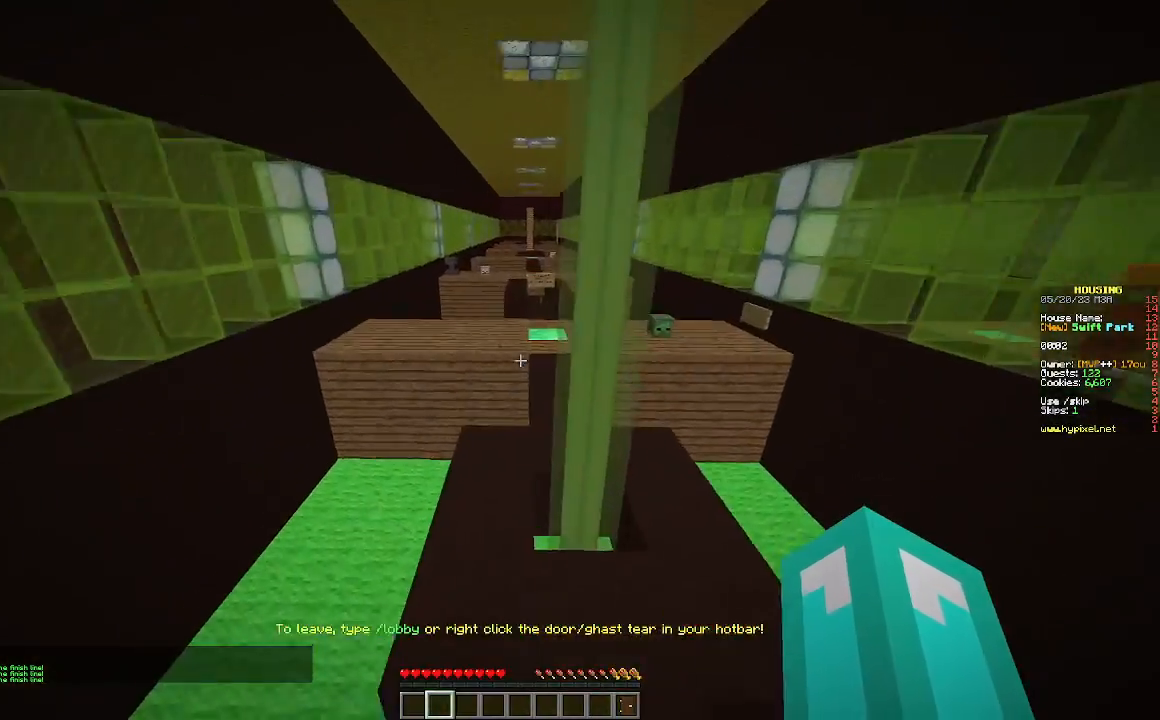
{"keys": ["w"], "mouse": [], "events": []}
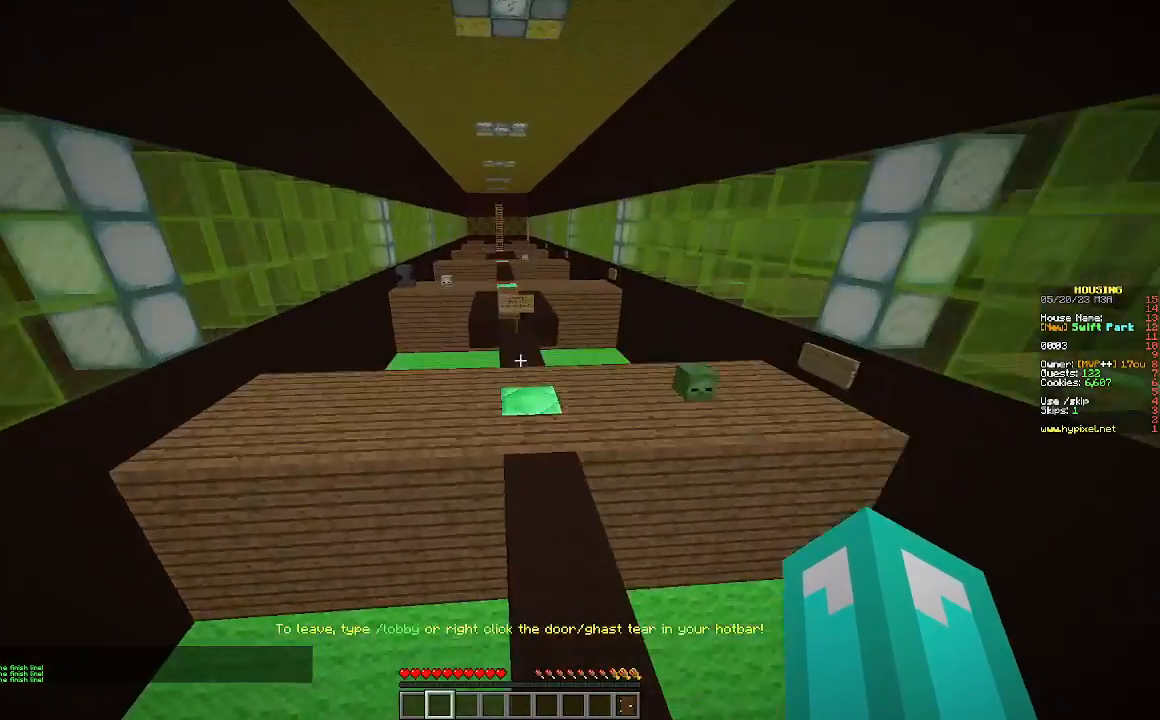
{"keys": ["w"], "mouse": [], "events": []}
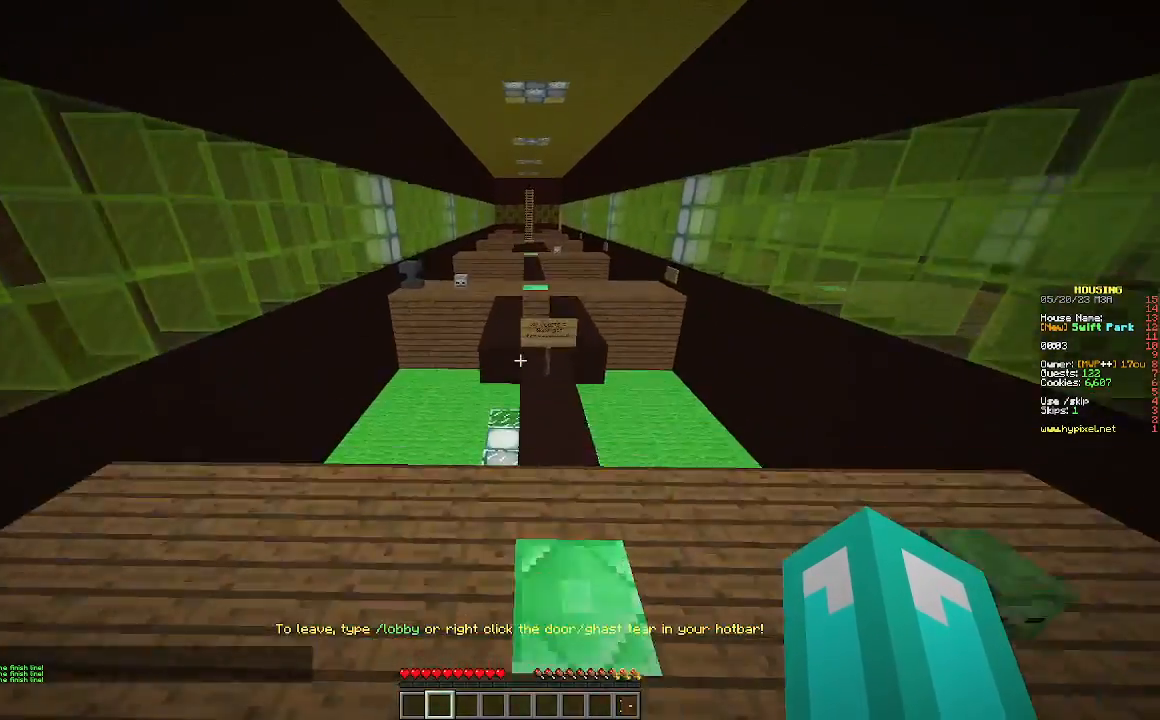
{"keys": ["w"], "mouse": [], "events": []}
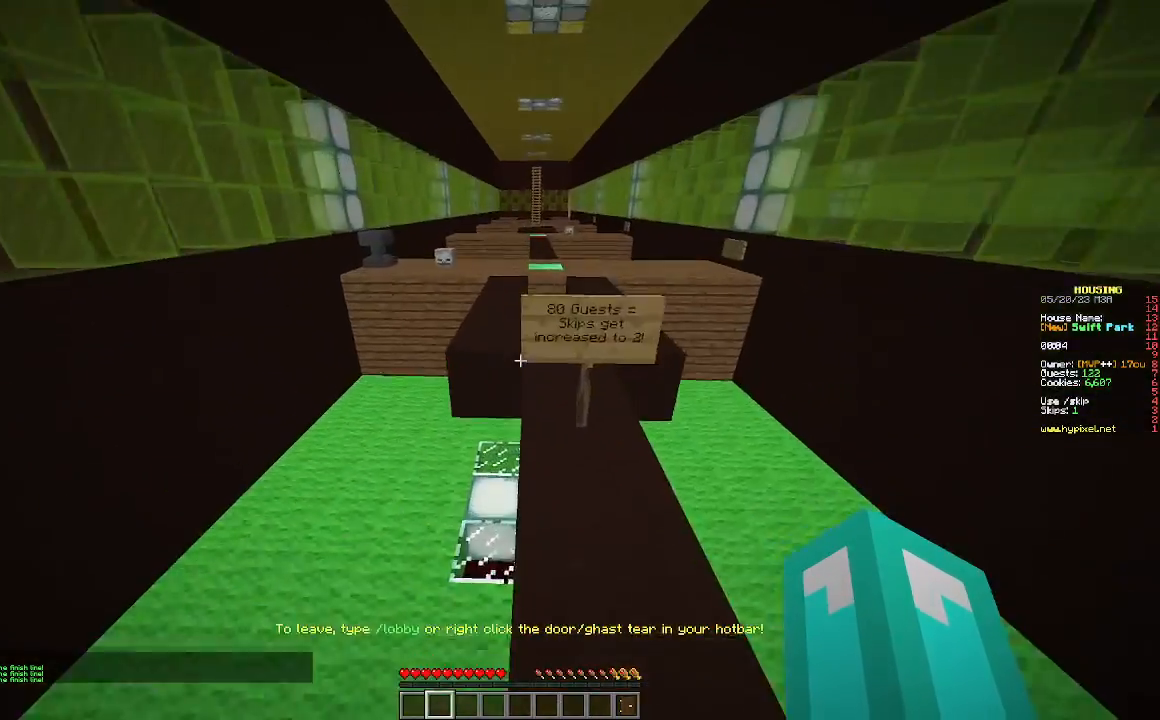
{"keys": ["w"], "mouse": [], "events": []}
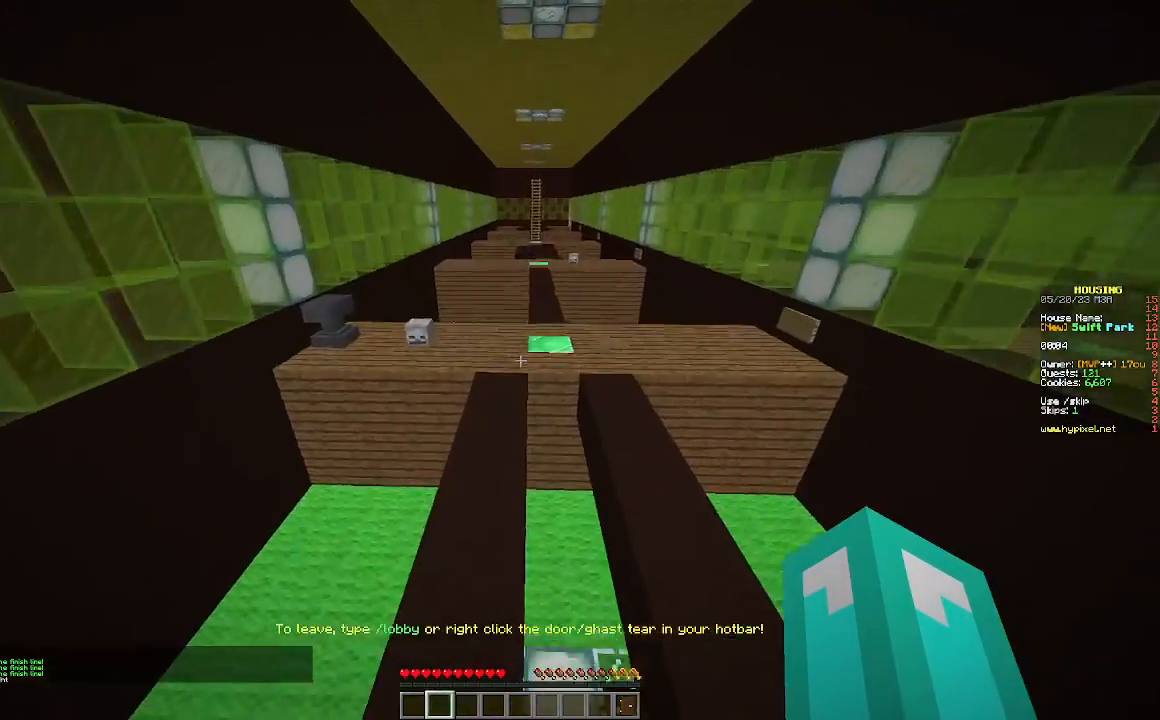
{"keys": ["w"], "mouse": [], "events": []}